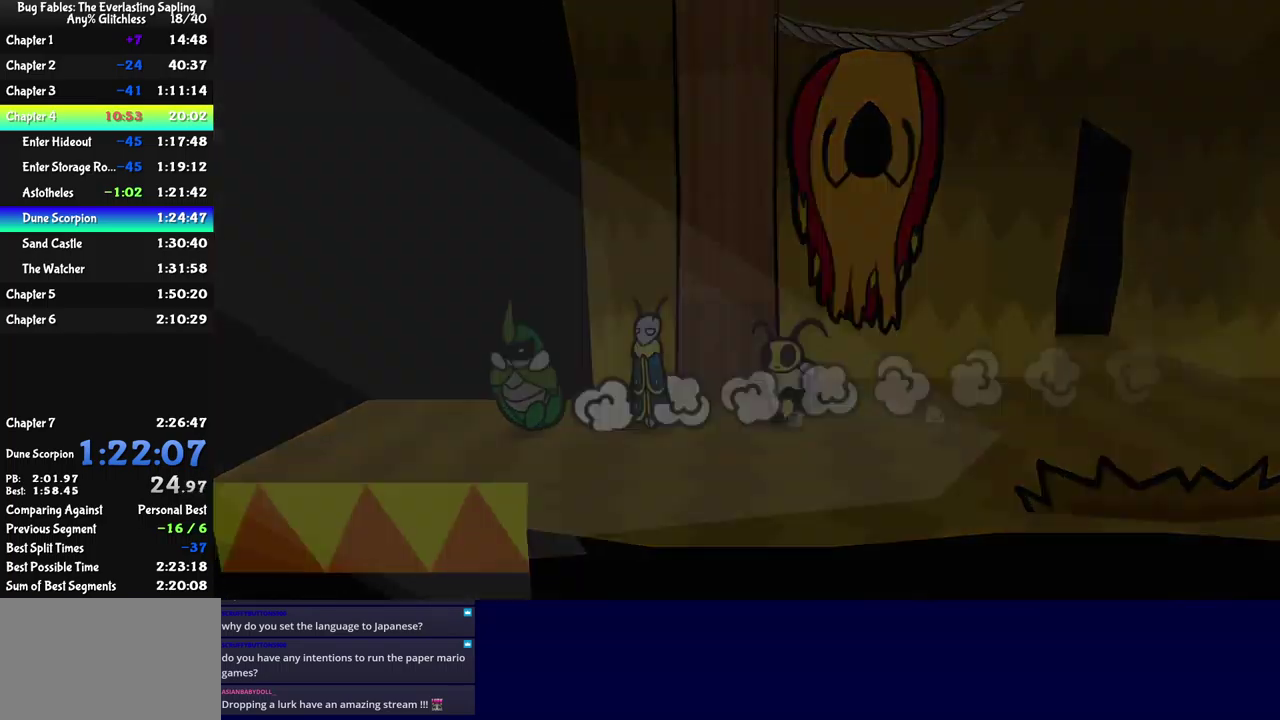
Gameplay with a controller (Xbox layout); each line is a JSON object with the inputs held at the frame after it. "events" lists button and stick changes between this image and that frame as [ms after this image, input, new state], when the widget could be followed in between. Not read: L1 L2 L3 R1 R2 R3 keyboard_mouse.
{"buttons": [], "left_stick": "left", "events": [[83, "A", "up"], [200, "left_stick", "center"], [366, "left_stick", "left"]]}
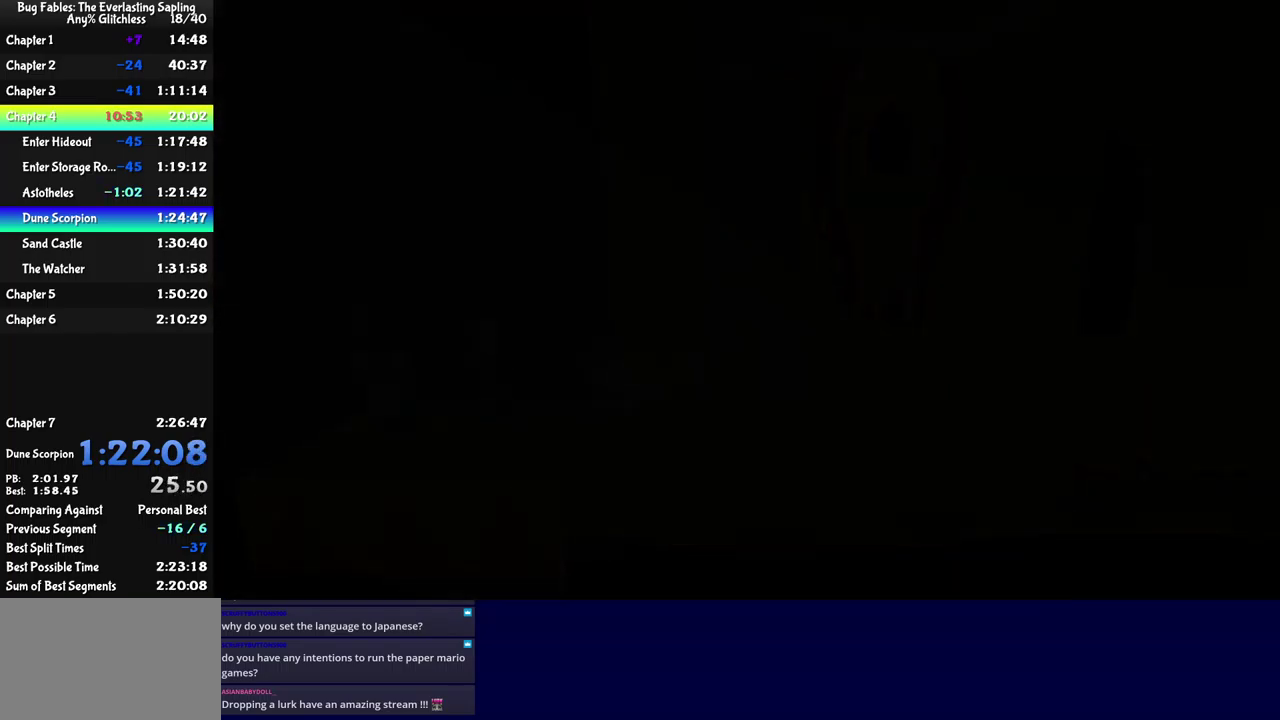
{"buttons": [], "left_stick": "left", "events": []}
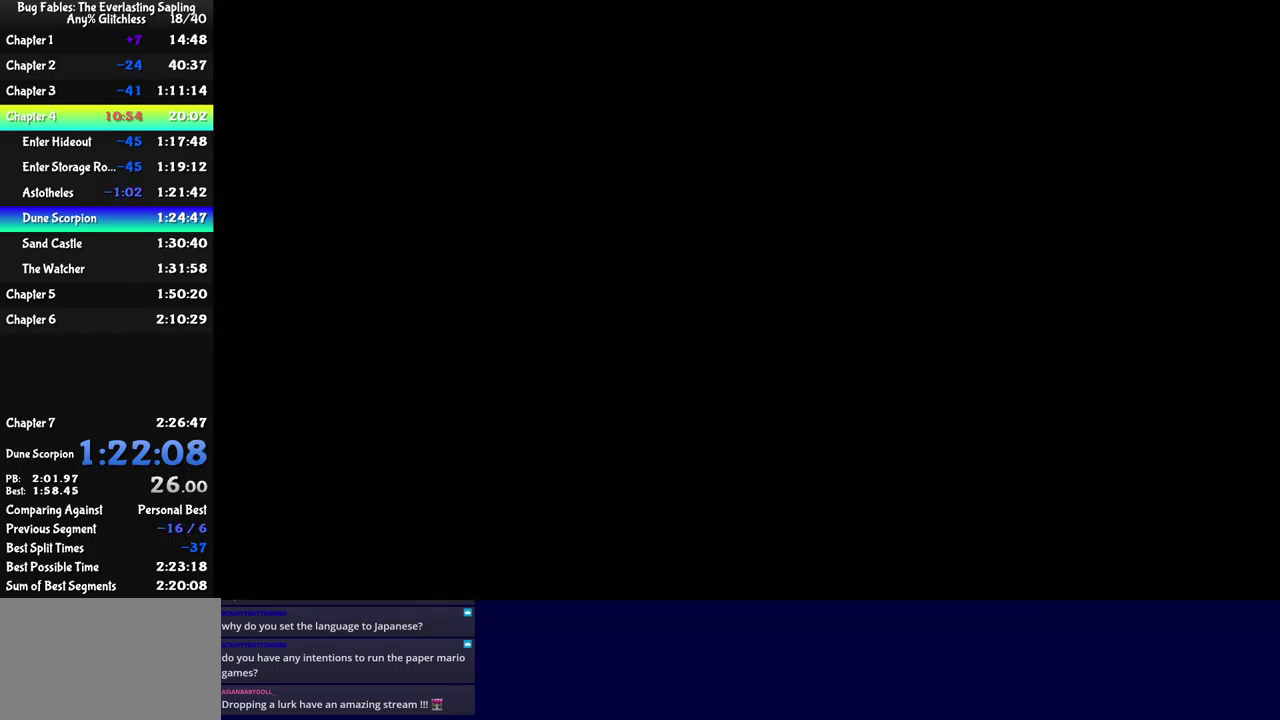
{"buttons": [], "left_stick": "left", "events": []}
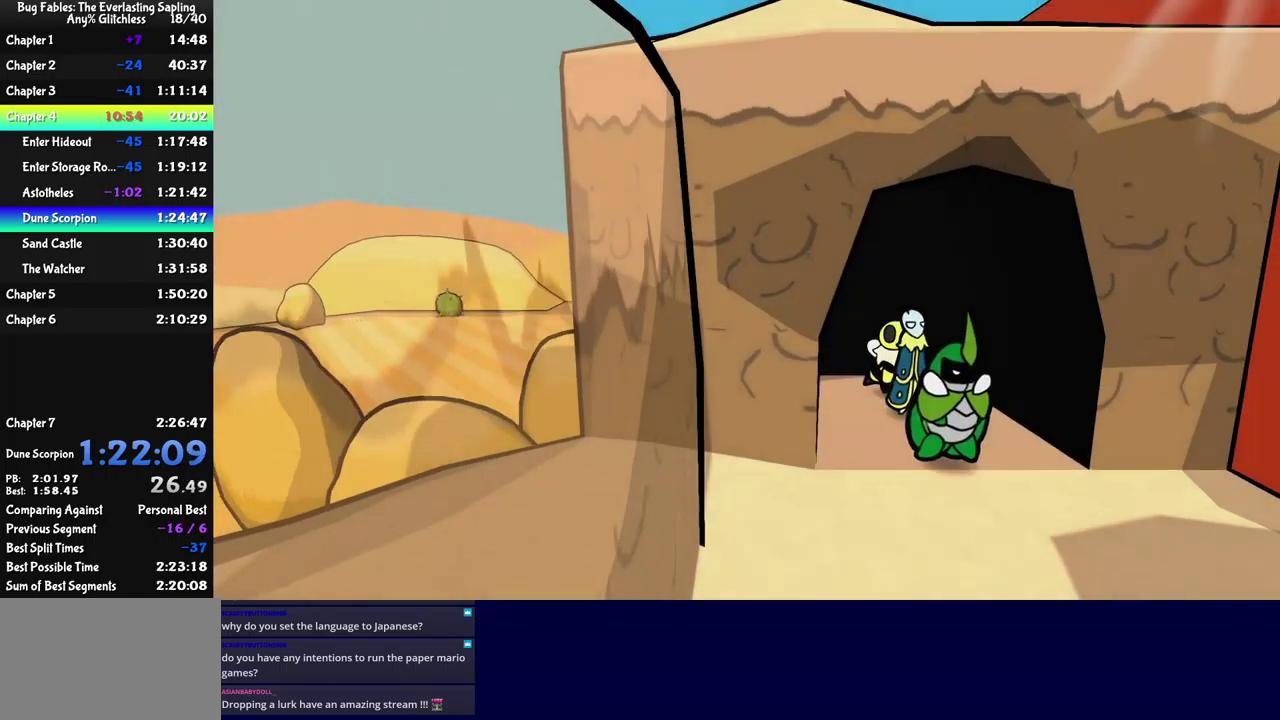
{"buttons": [], "left_stick": "left", "events": []}
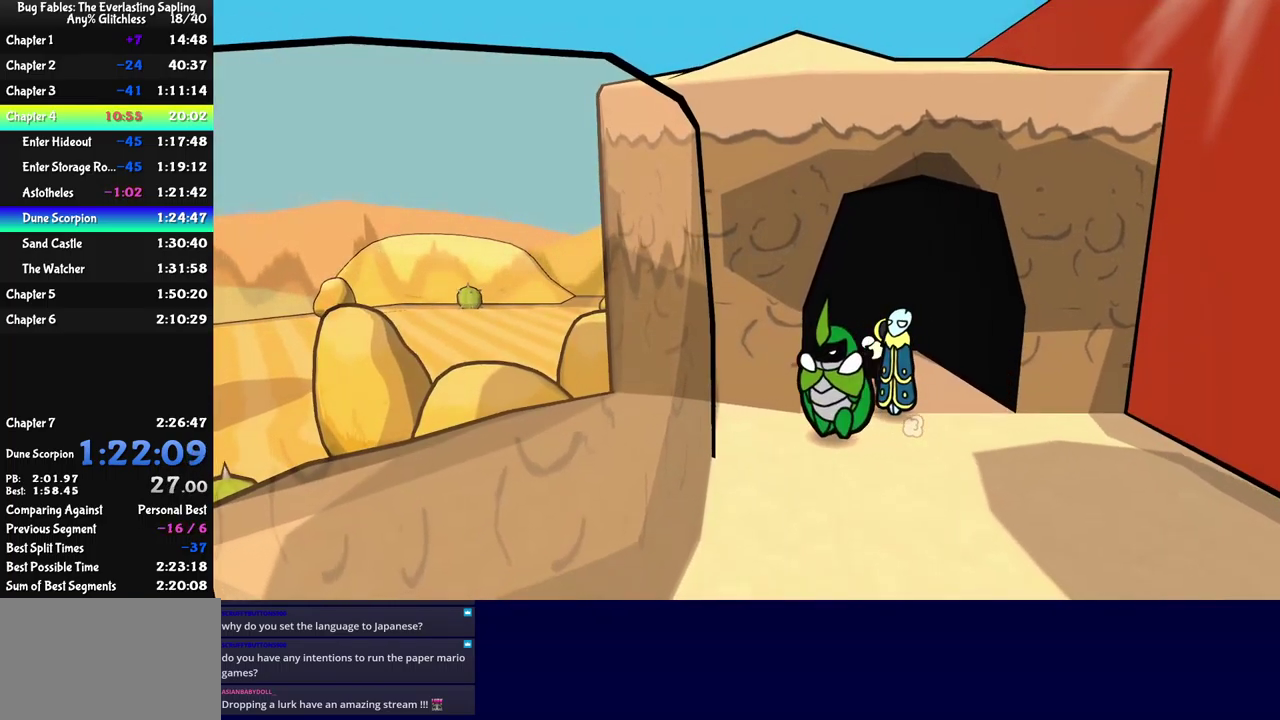
{"buttons": [], "left_stick": "up-left", "events": [[16, "A", "down"], [100, "A", "up"], [183, "left_stick", "up-left"]]}
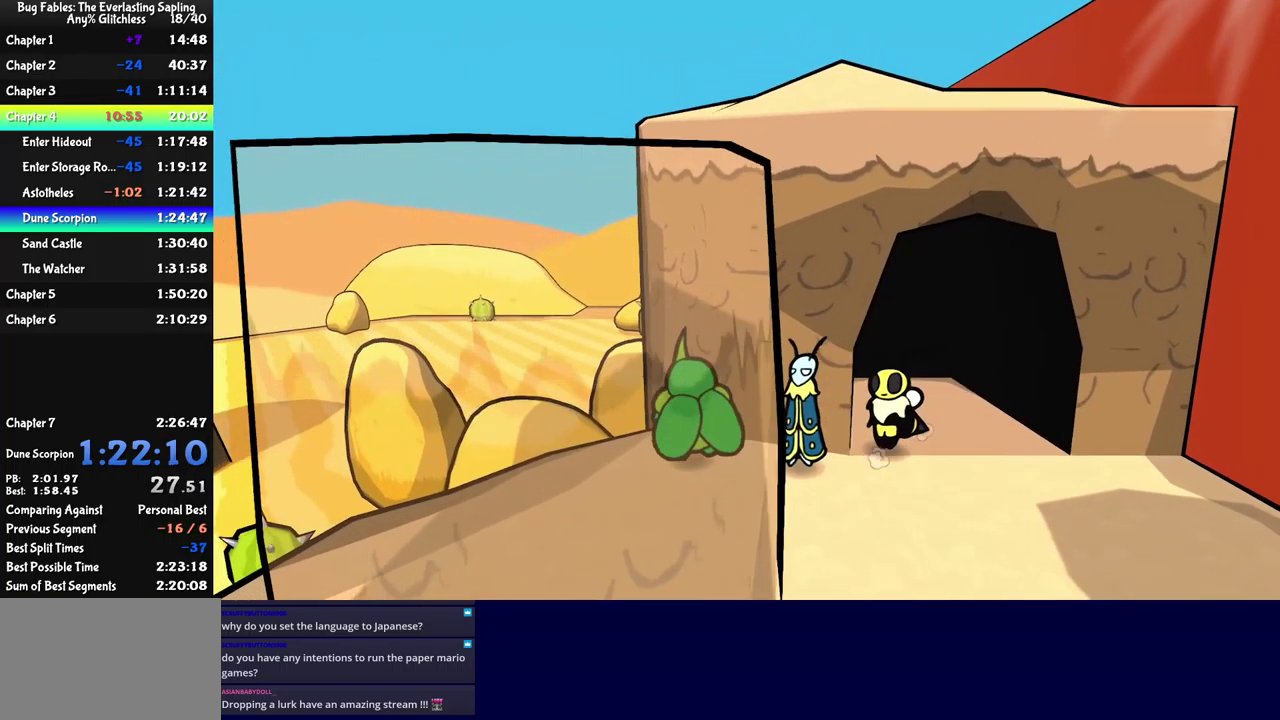
{"buttons": [], "left_stick": "up-left", "events": [[50, "A", "down"], [116, "A", "up"]]}
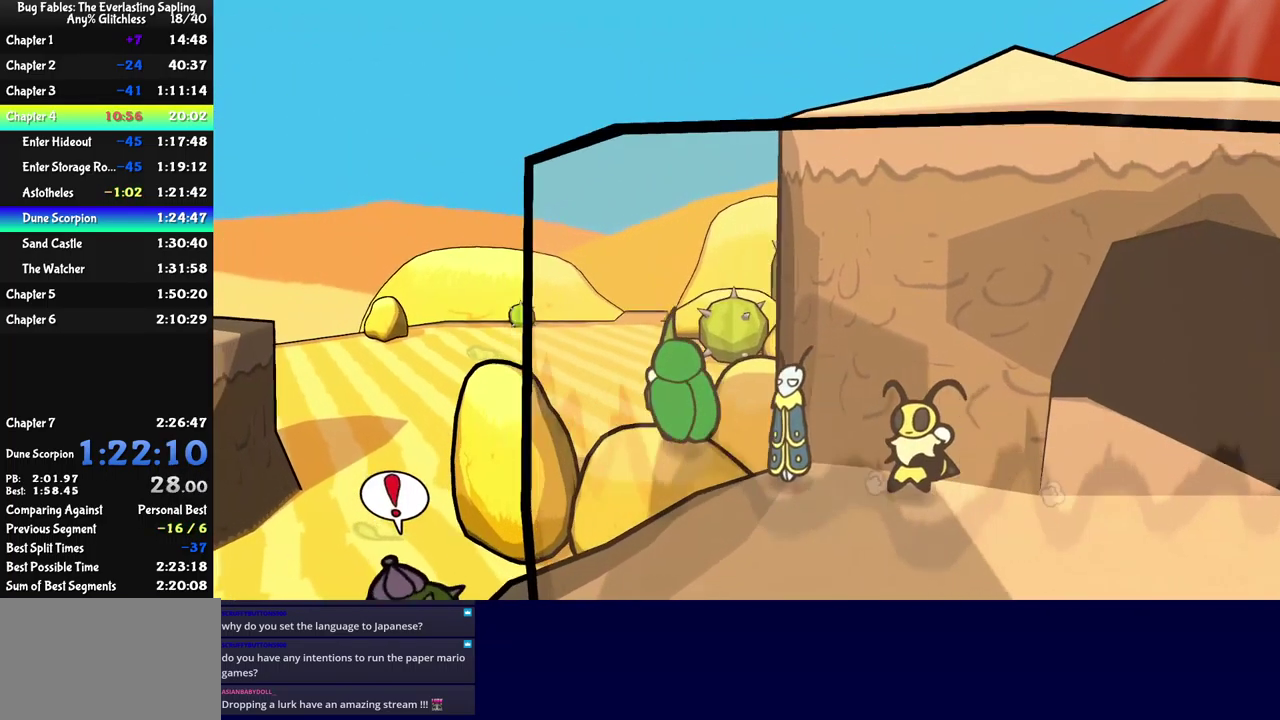
{"buttons": [], "left_stick": "up", "events": [[50, "B", "down"], [100, "B", "up"], [133, "left_stick", "up"]]}
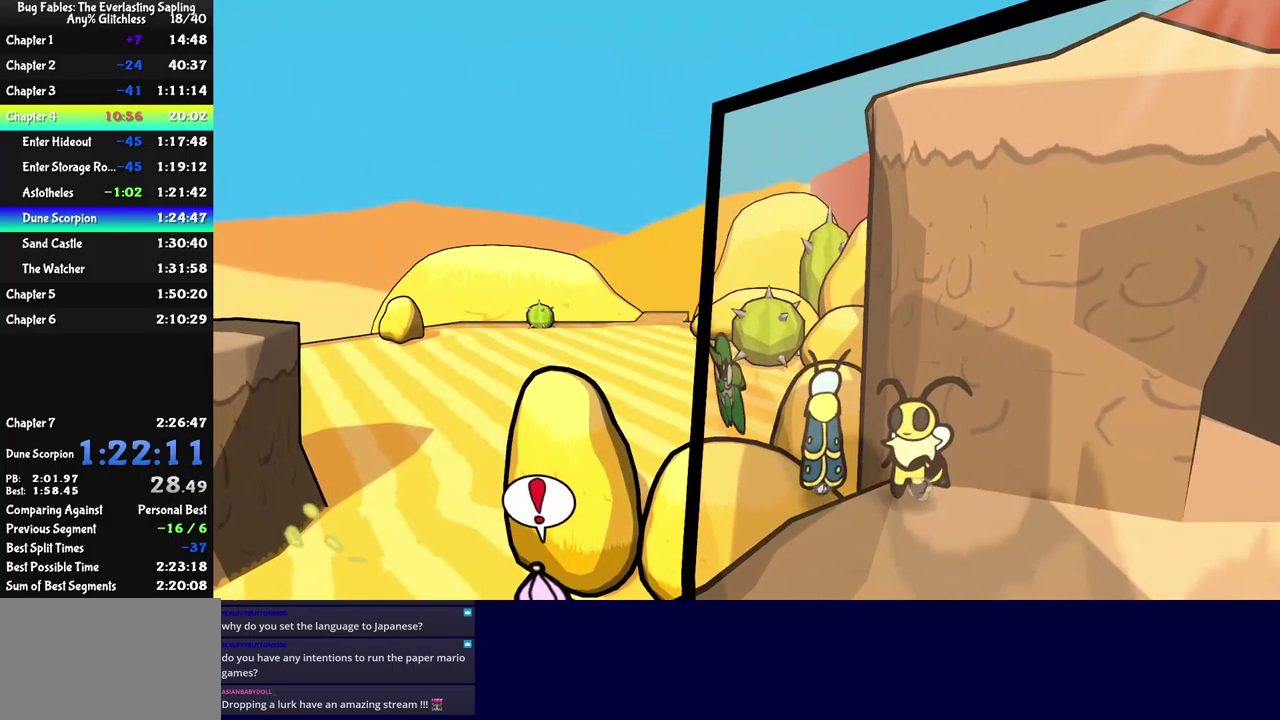
{"buttons": [], "left_stick": "up", "events": [[250, "left_stick", "up-right"], [316, "left_stick", "up"]]}
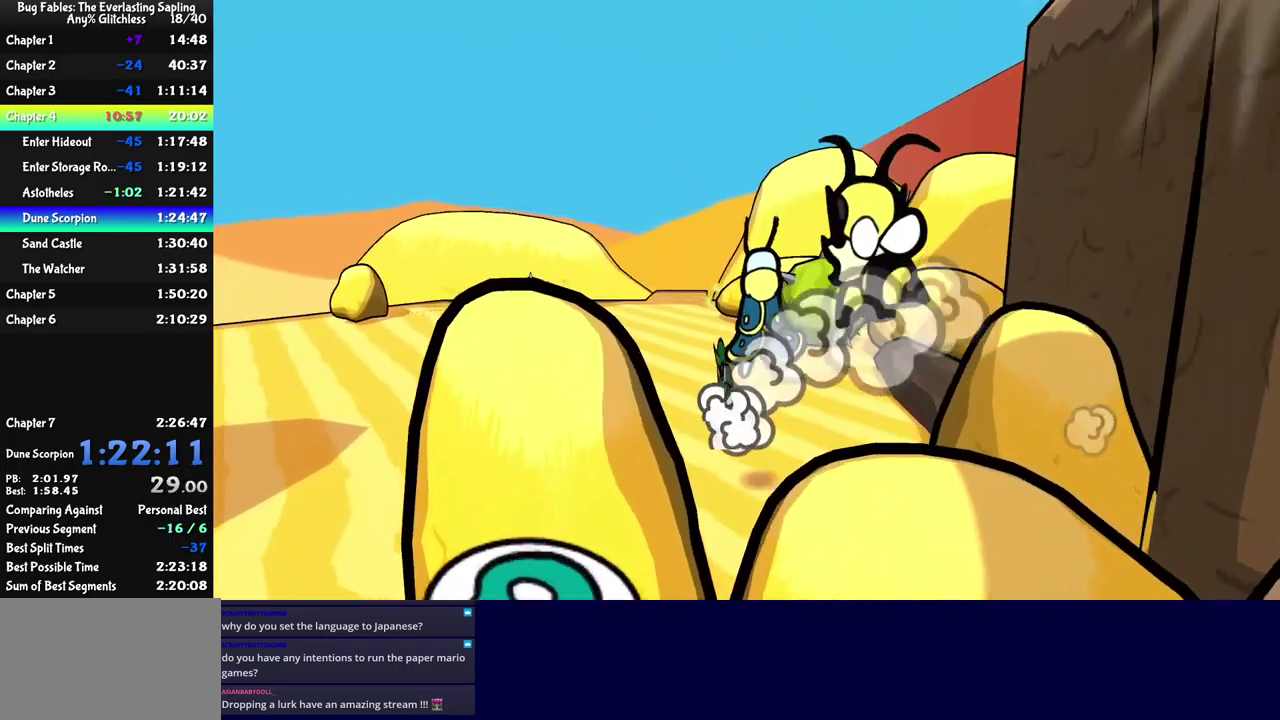
{"buttons": [], "left_stick": "up-left", "events": [[350, "left_stick", "up-left"]]}
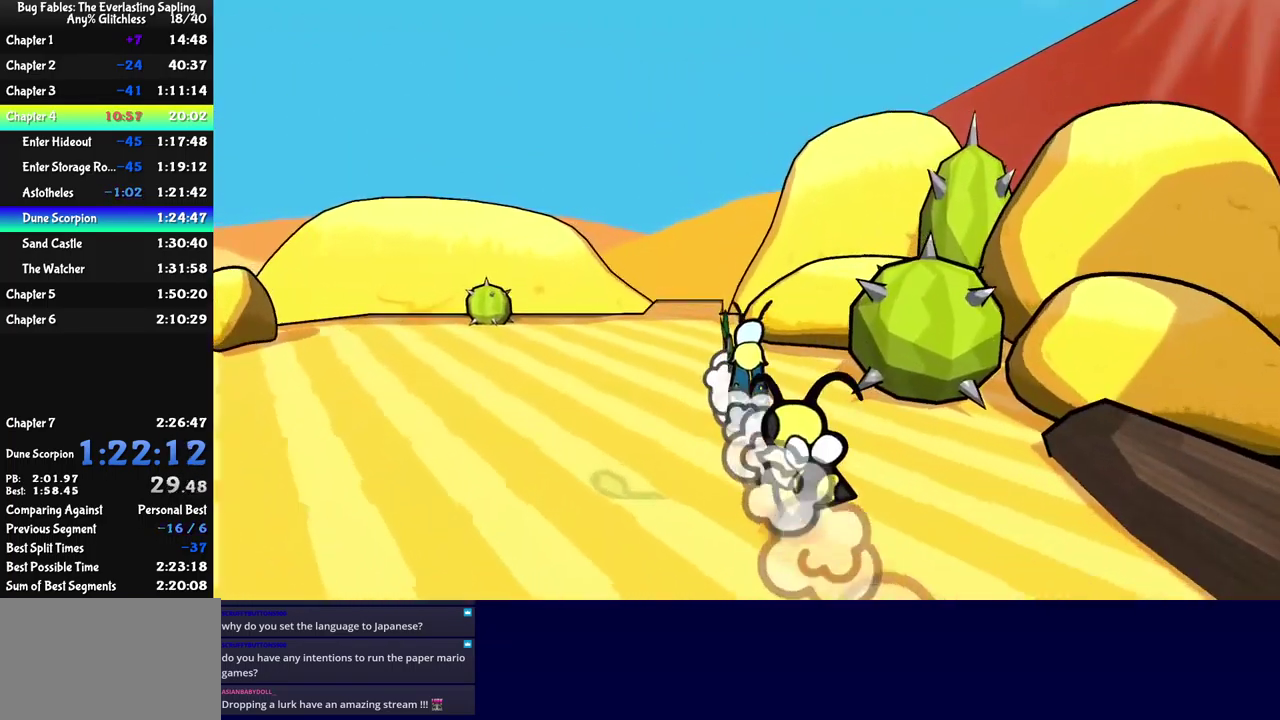
{"buttons": [], "left_stick": "up", "events": [[217, "left_stick", "up"]]}
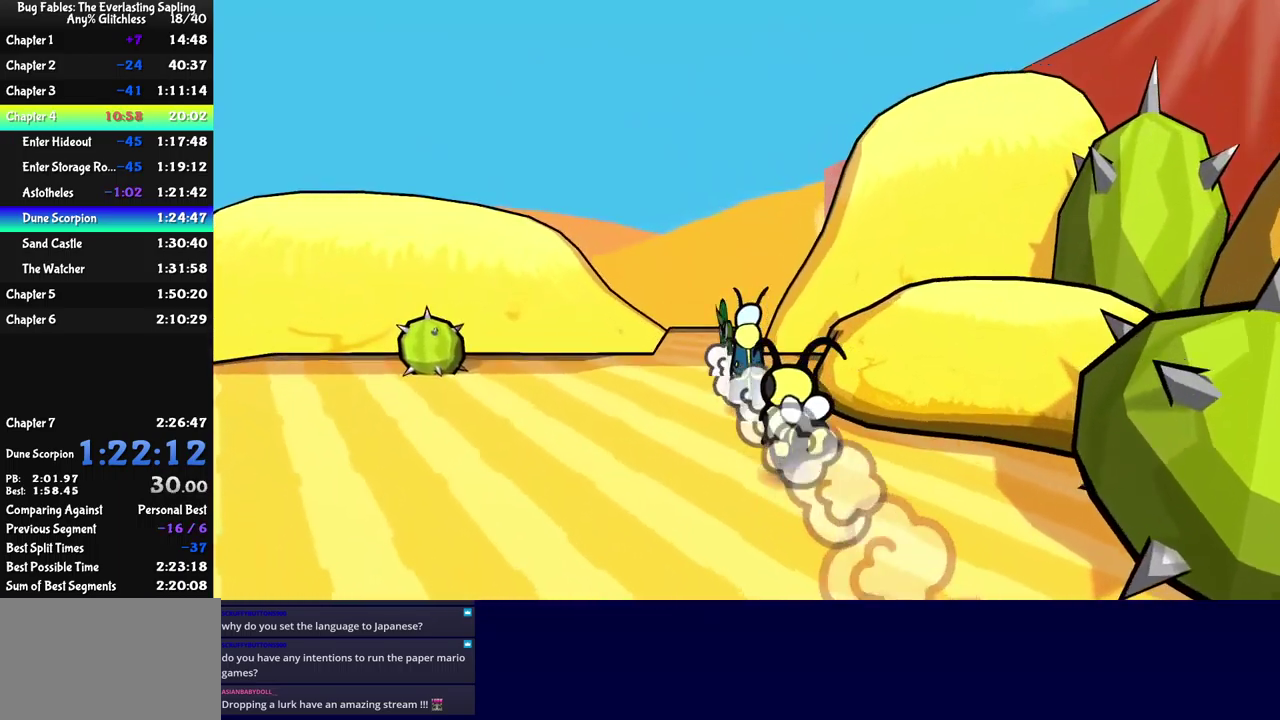
{"buttons": [], "left_stick": "center", "events": [[433, "left_stick", "center"]]}
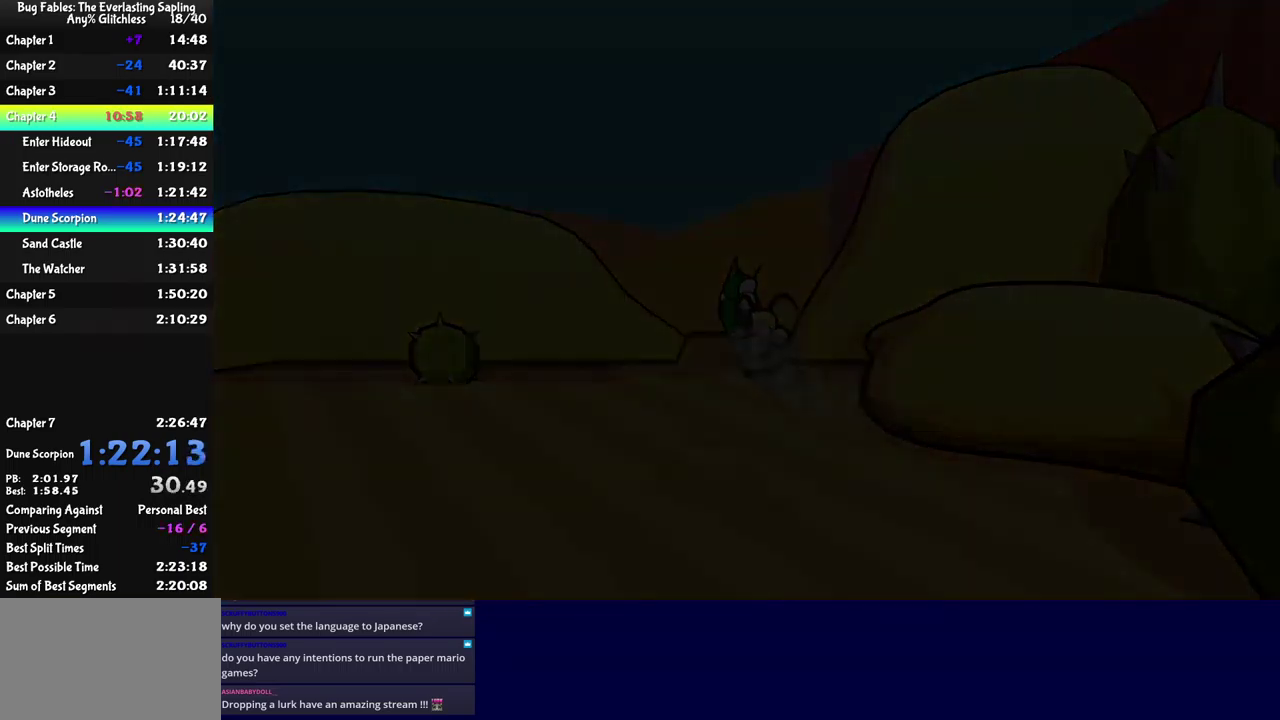
{"buttons": [], "left_stick": "up", "events": [[283, "left_stick", "up"]]}
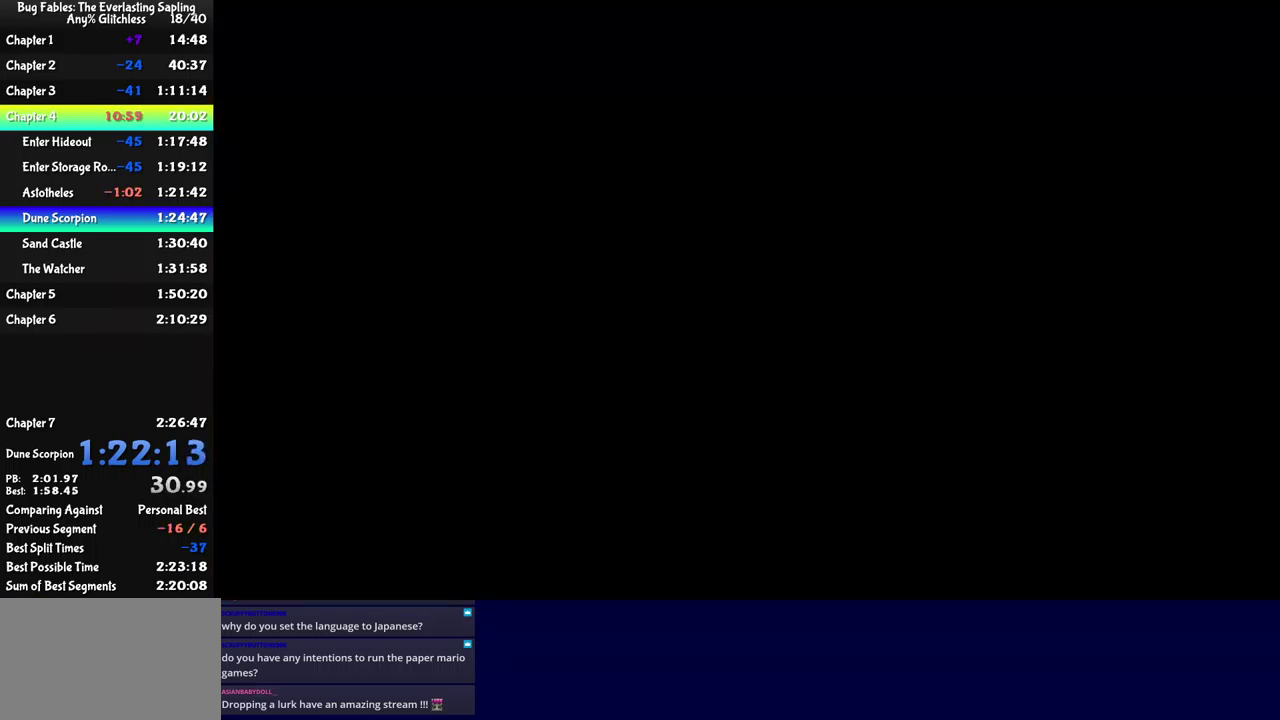
{"buttons": ["B"], "left_stick": "up", "events": [[467, "B", "down"]]}
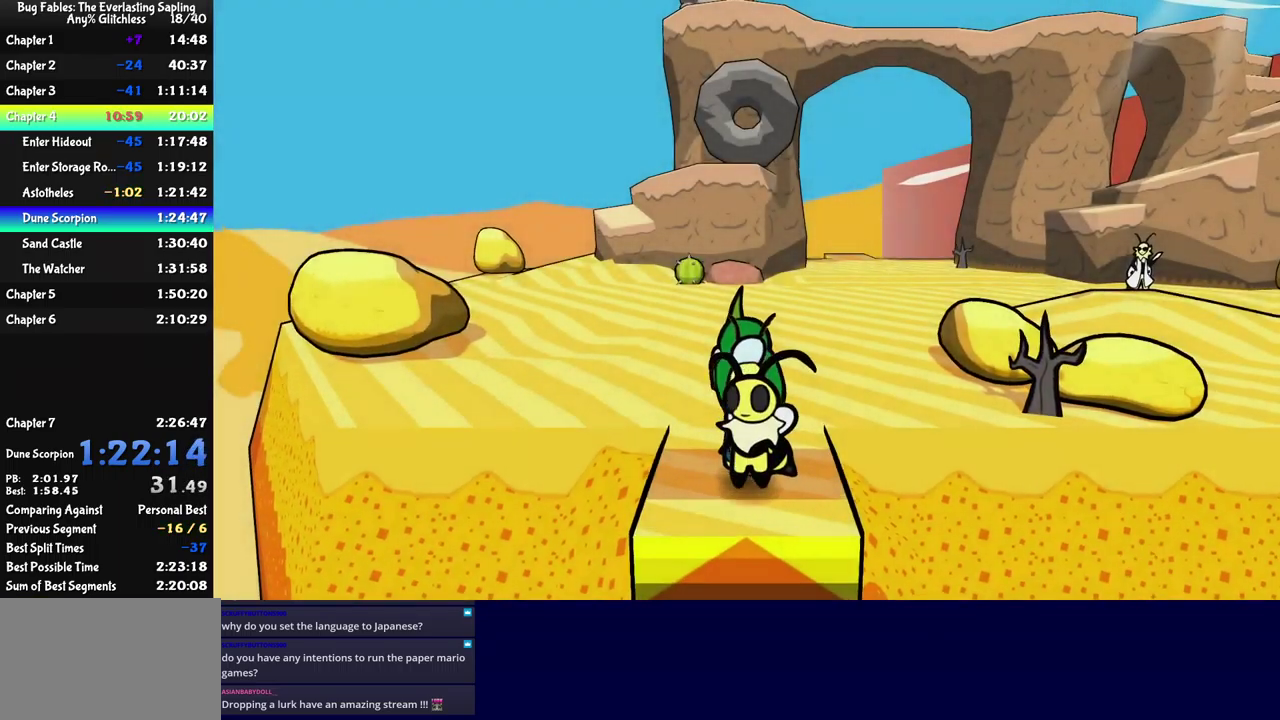
{"buttons": ["B"], "left_stick": "up", "events": [[33, "B", "up"], [100, "B", "down"], [150, "B", "up"], [217, "B", "down"], [283, "B", "up"], [333, "B", "down"], [400, "B", "up"], [450, "B", "down"]]}
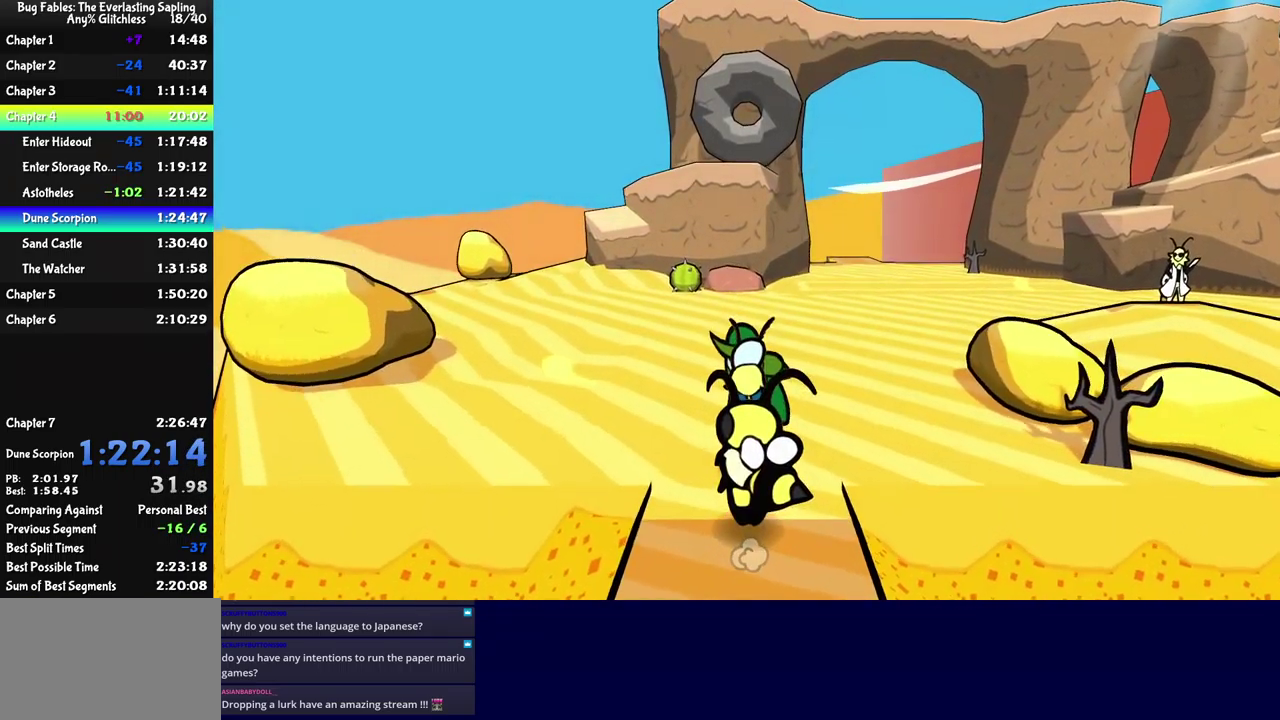
{"buttons": [], "left_stick": "up-left", "events": [[17, "B", "up"], [150, "left_stick", "up-left"], [317, "left_stick", "up"], [433, "left_stick", "up-left"]]}
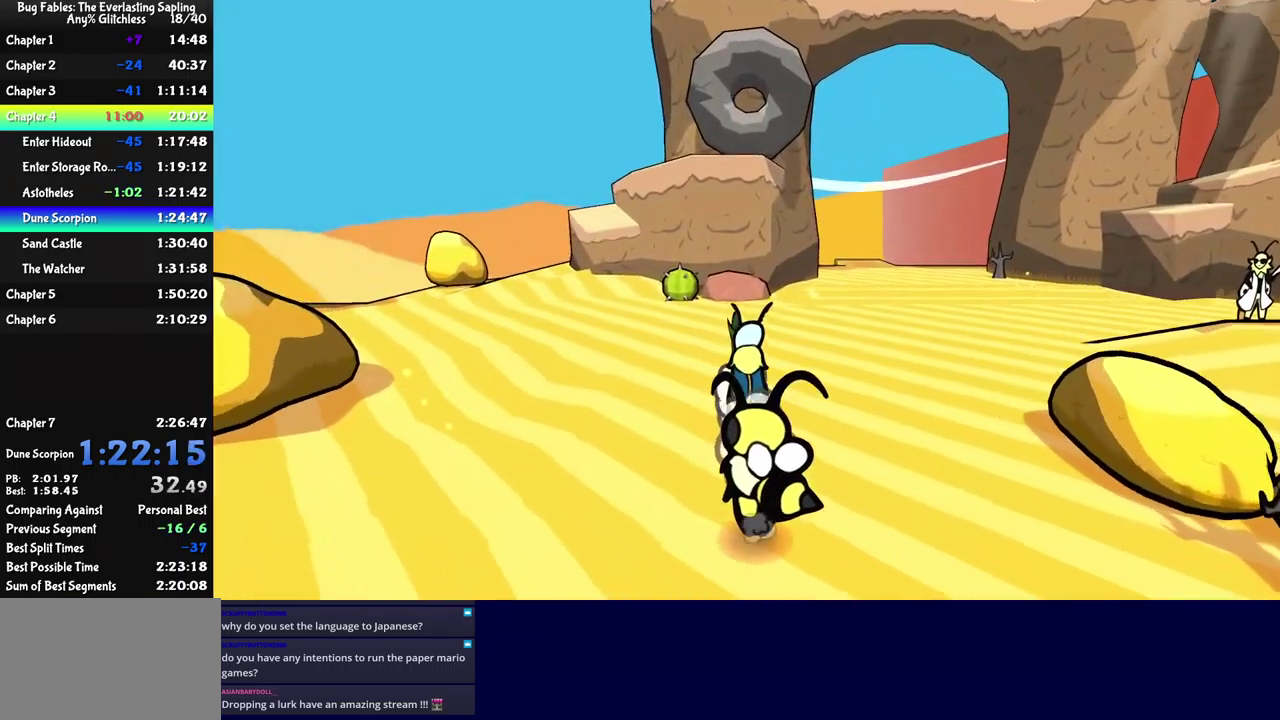
{"buttons": [], "left_stick": "up-left", "events": []}
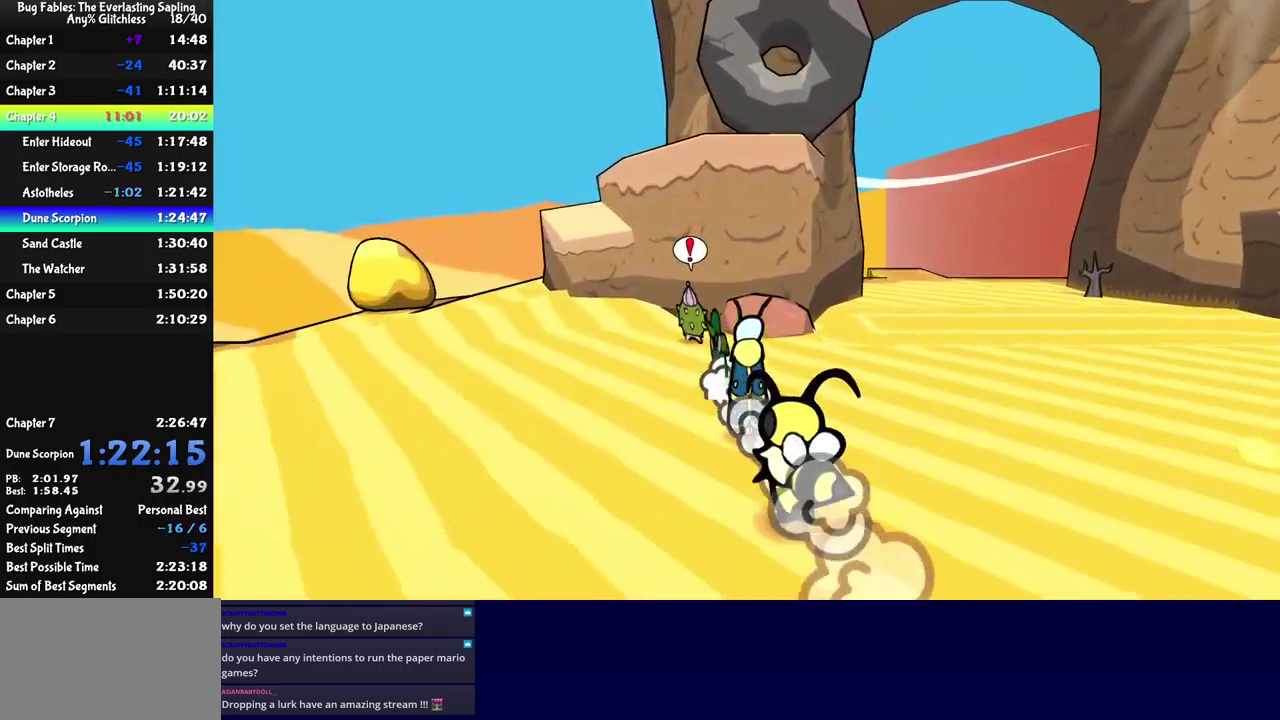
{"buttons": [], "left_stick": "up", "events": [[167, "left_stick", "up"]]}
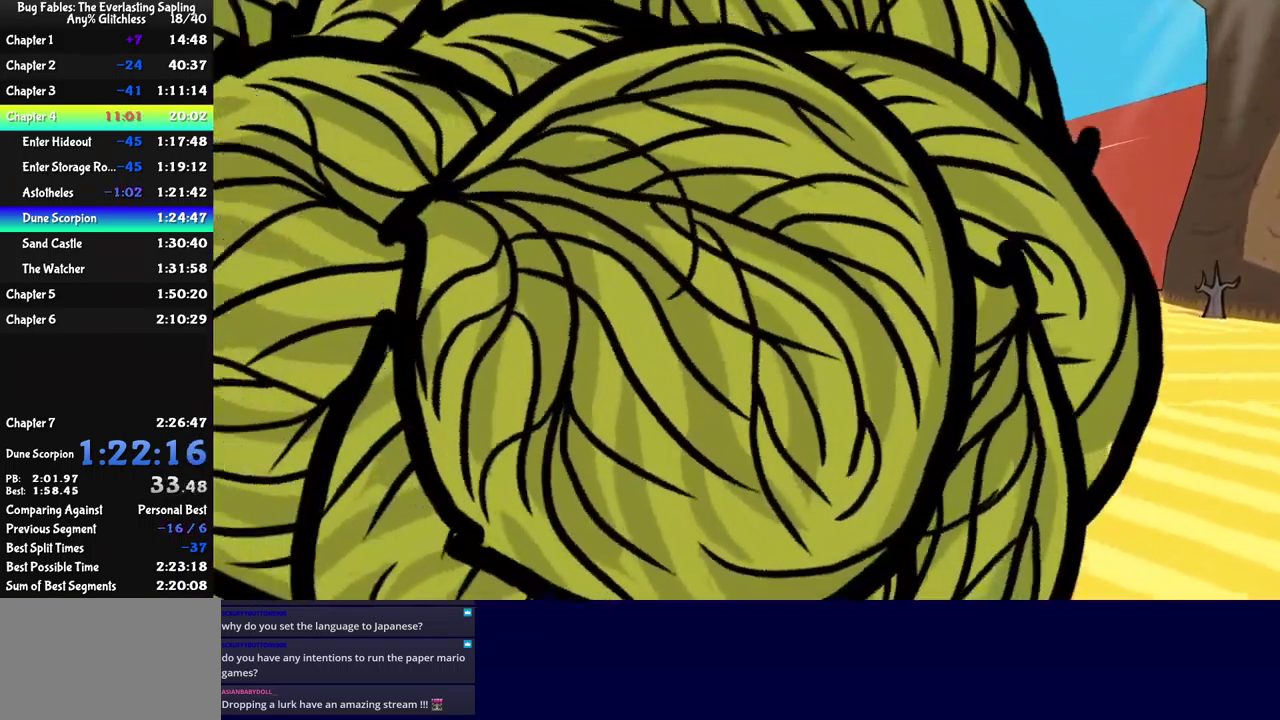
{"buttons": [], "left_stick": "center", "events": [[17, "left_stick", "center"]]}
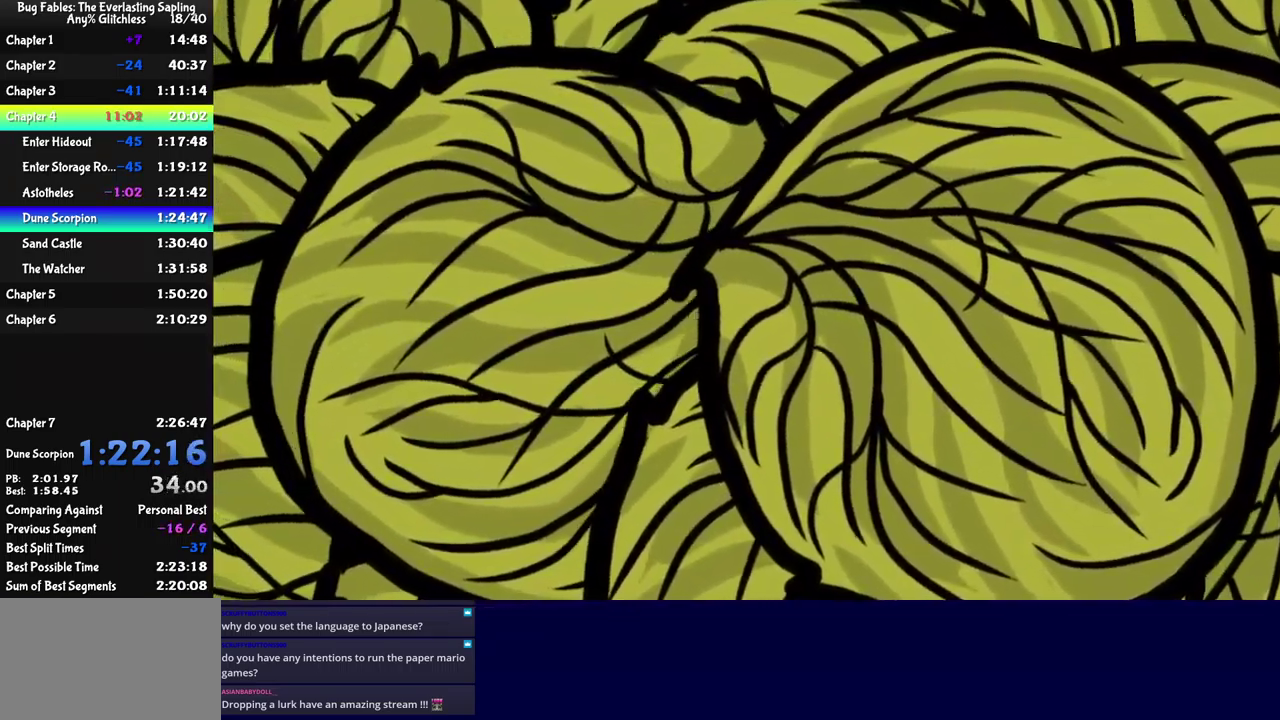
{"buttons": [], "left_stick": "center", "events": []}
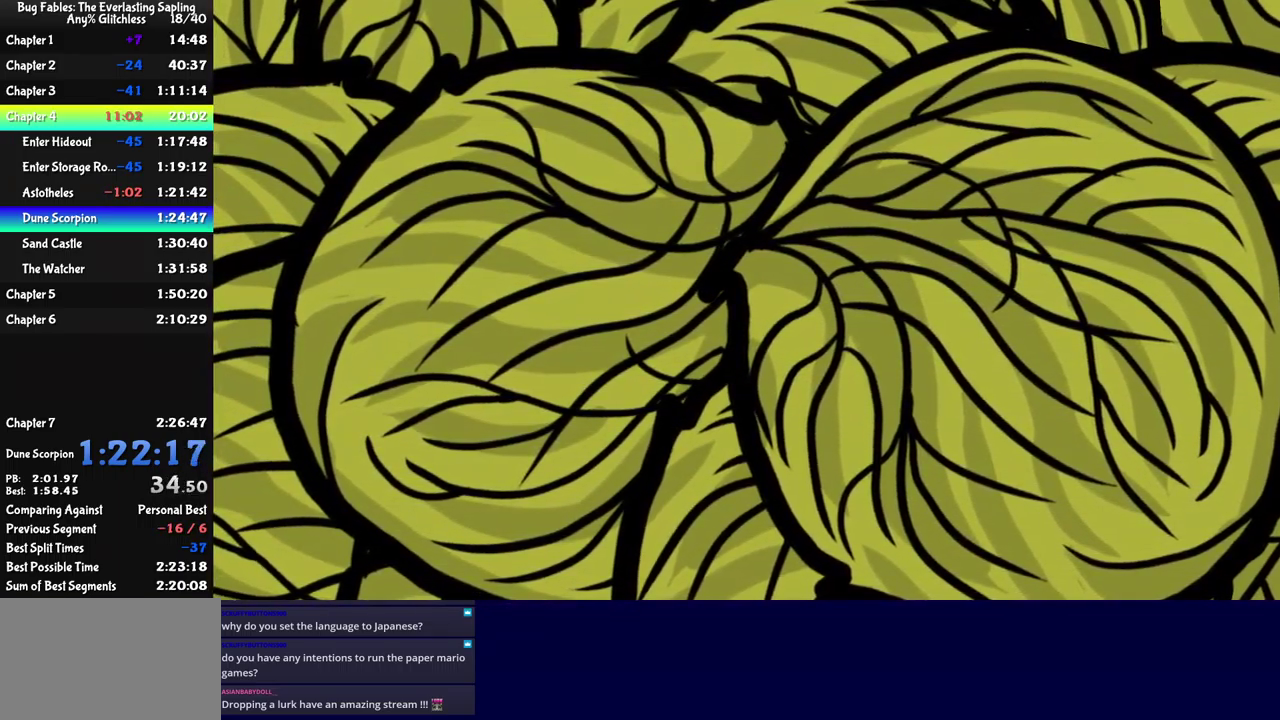
{"buttons": [], "left_stick": "center", "events": []}
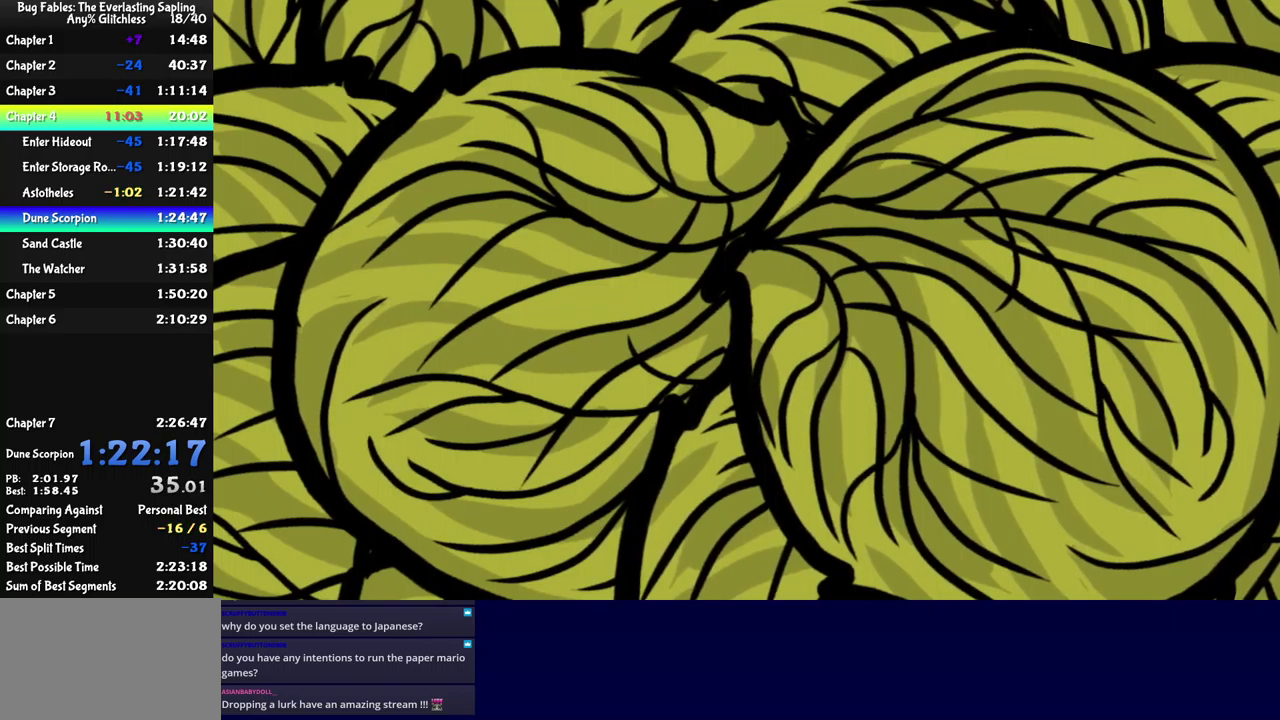
{"buttons": [], "left_stick": "center", "events": []}
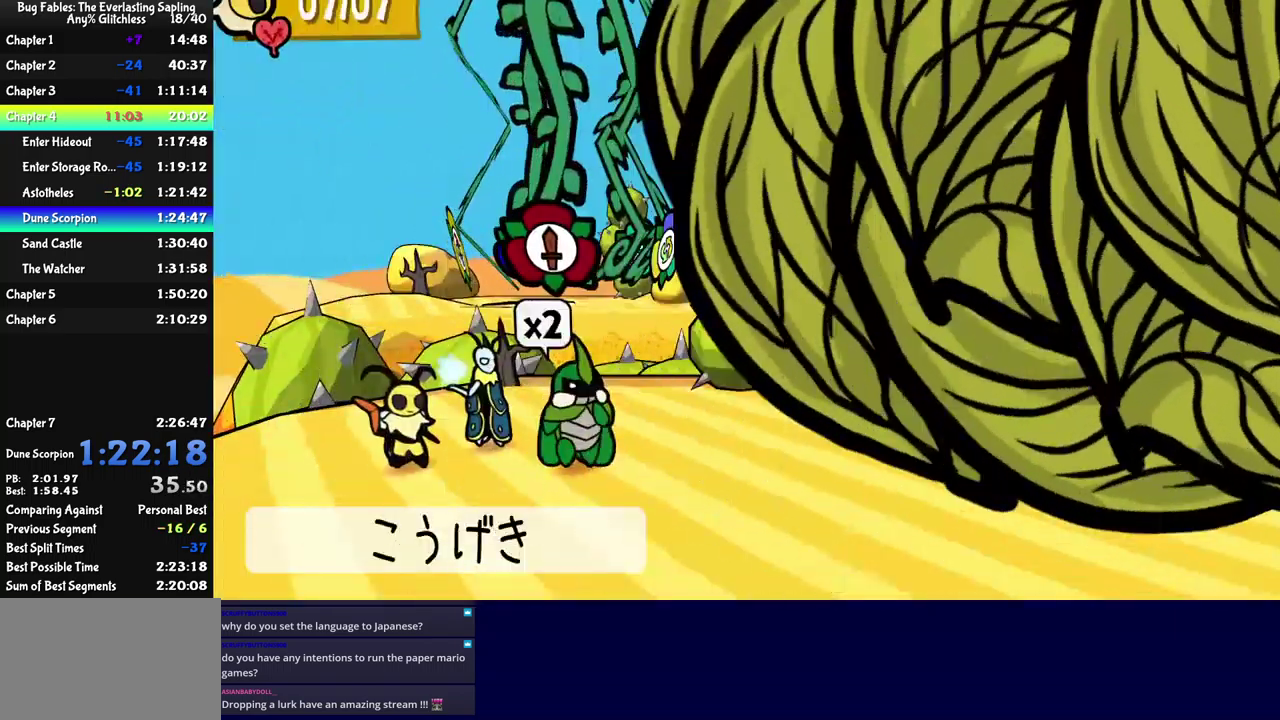
{"buttons": ["DPAD_DOWN"], "left_stick": "center", "events": [[500, "DPAD_DOWN", "down"]]}
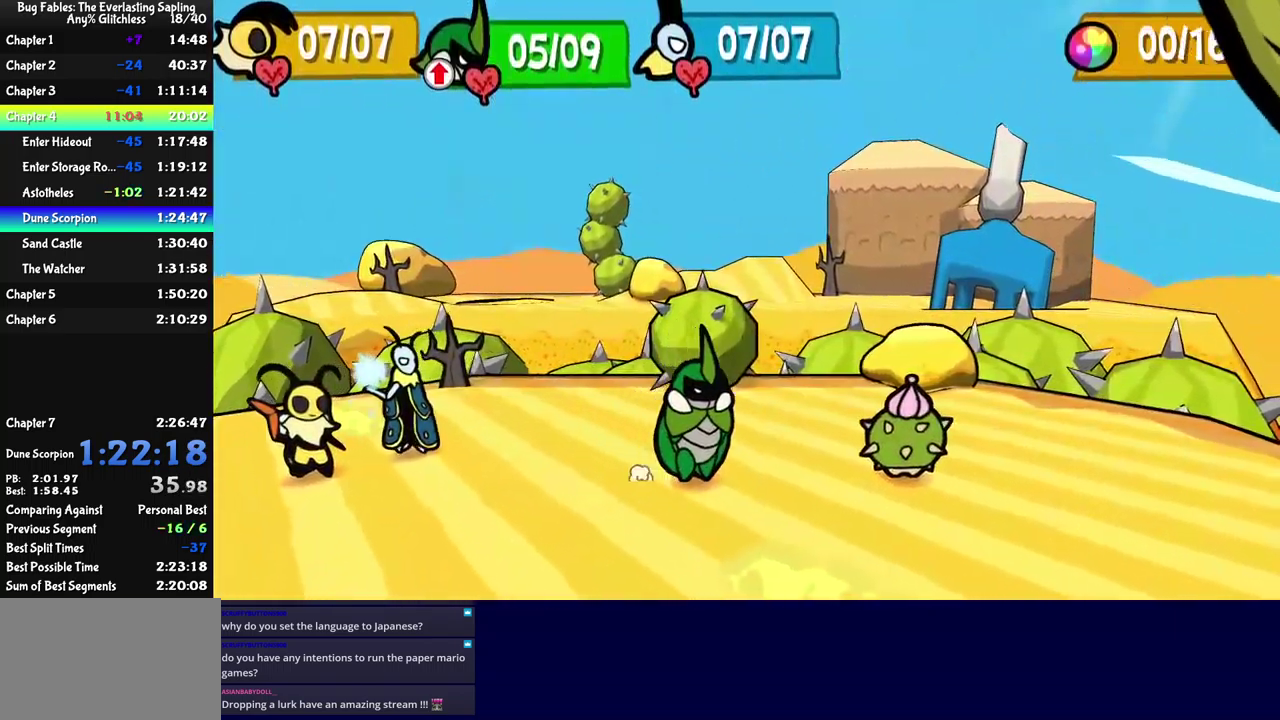
{"buttons": ["DPAD_DOWN"], "left_stick": "center", "events": []}
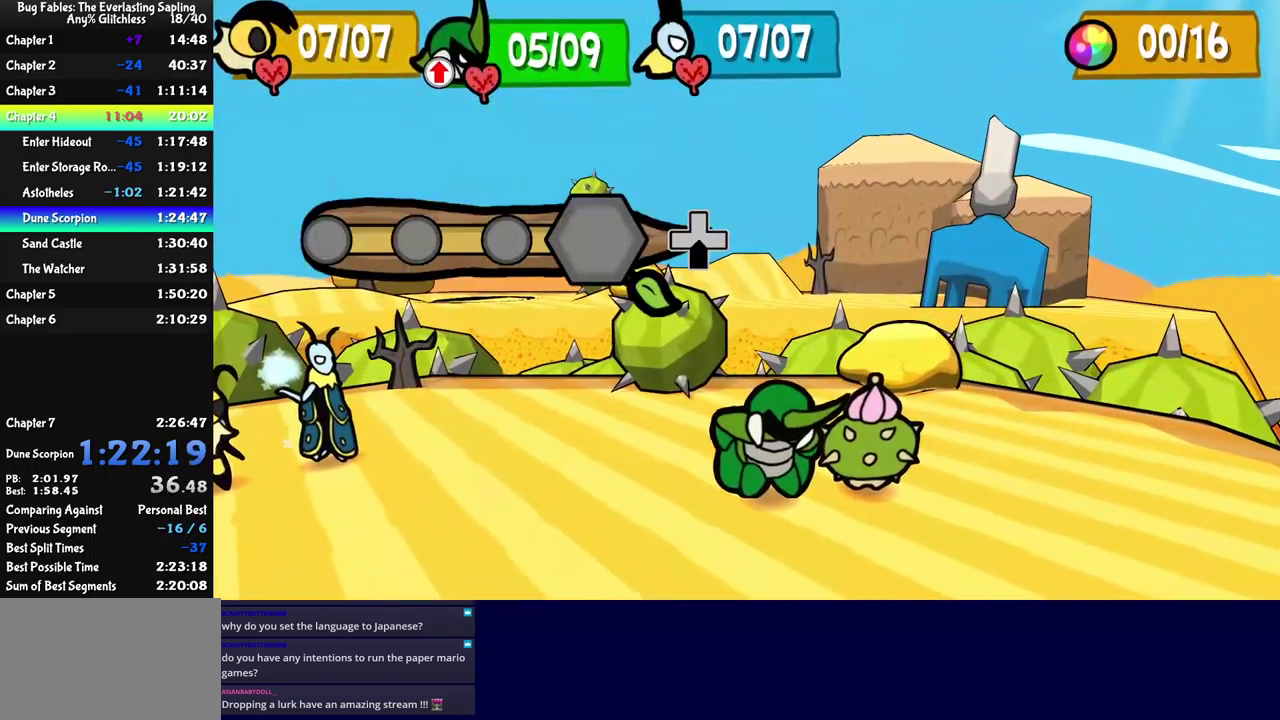
{"buttons": ["DPAD_DOWN"], "left_stick": "center", "events": []}
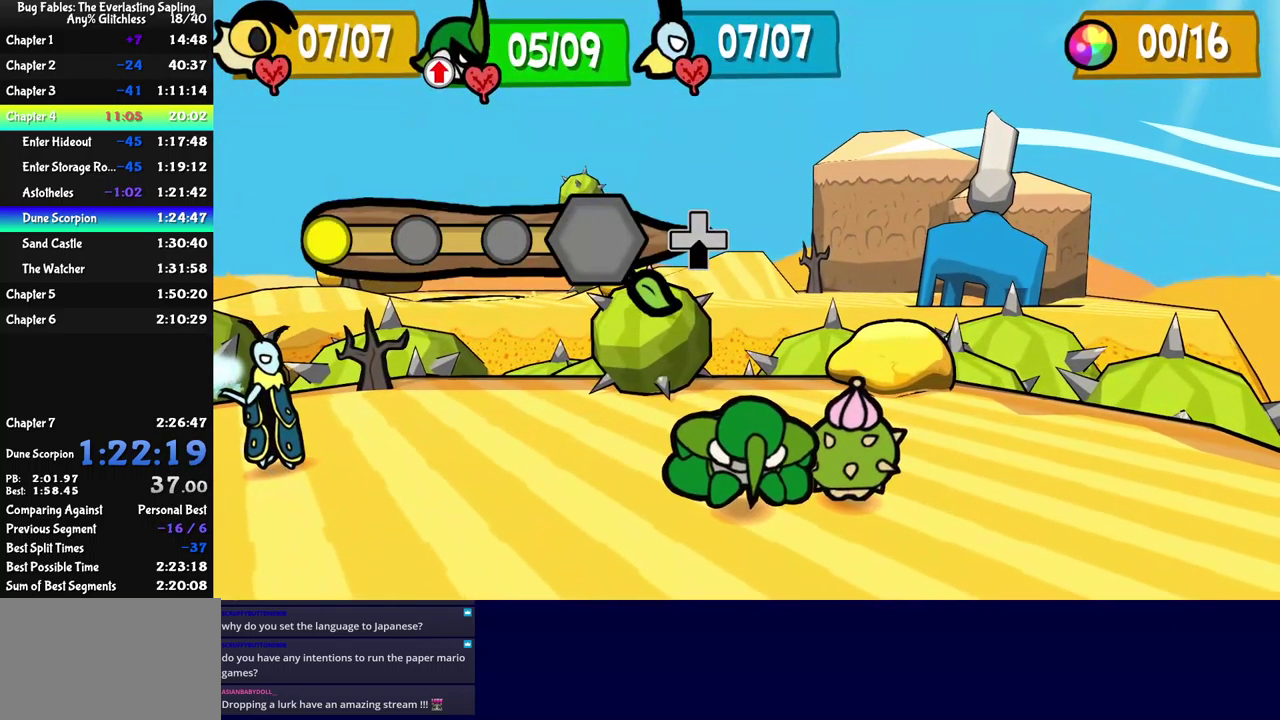
{"buttons": ["DPAD_DOWN"], "left_stick": "center", "events": []}
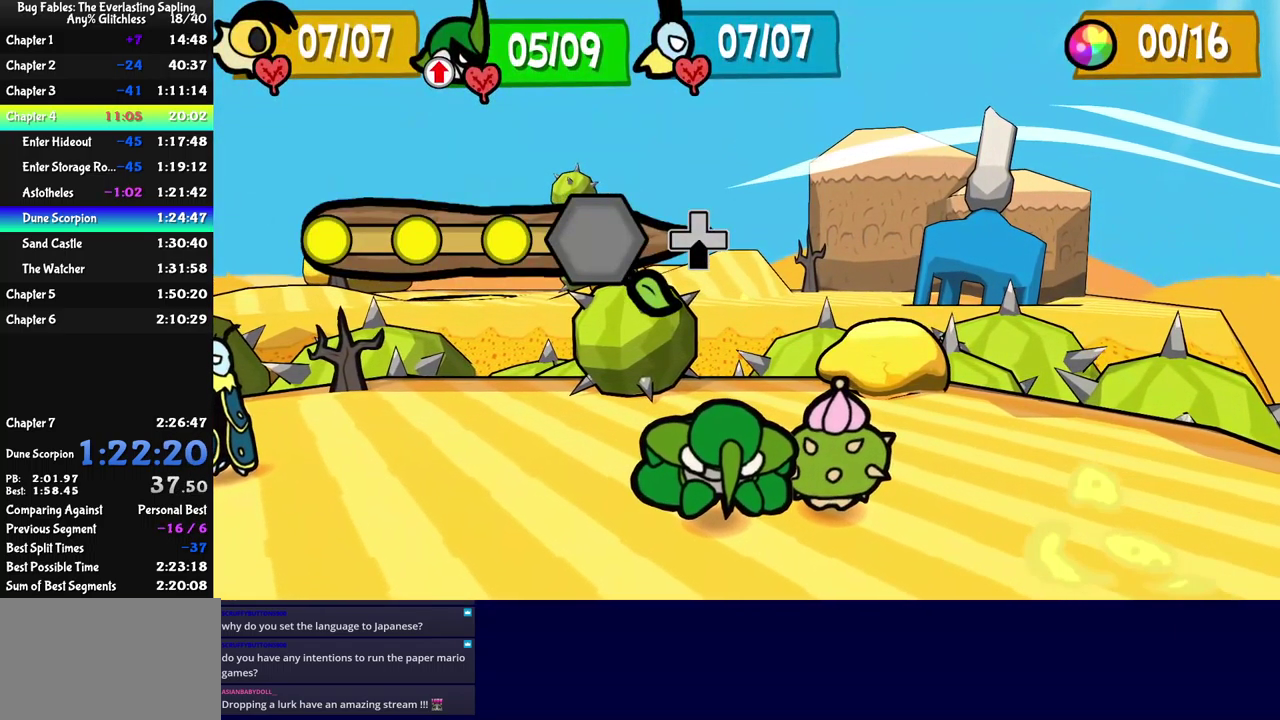
{"buttons": [], "left_stick": "center", "events": [[434, "DPAD_DOWN", "up"]]}